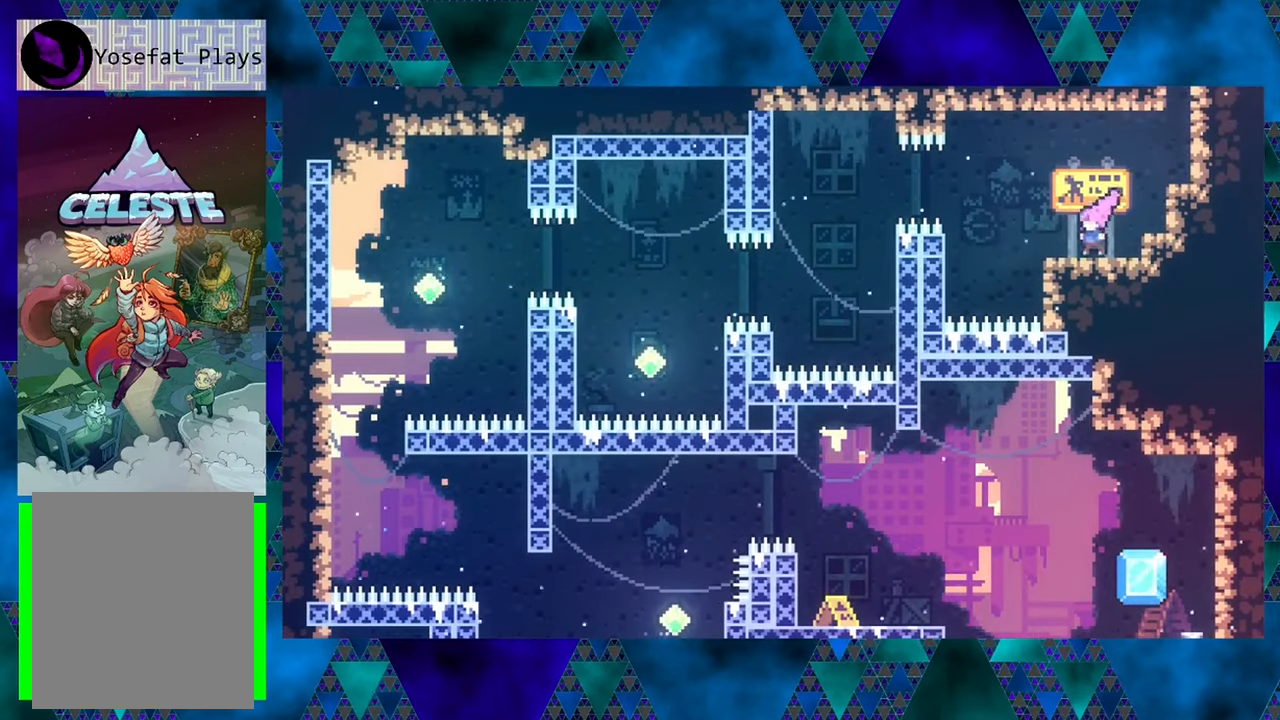
Gameplay with a controller (Nintendo layout); each line is a JSON object with the inputs held at the frame after it. "events" lists button and stick changes between this image and that frame as [ms after this image, input, new state], when the widget could be followed in between. Not read: L3 R3 right_stick.
{"buttons": [], "left_stick": "center", "events": []}
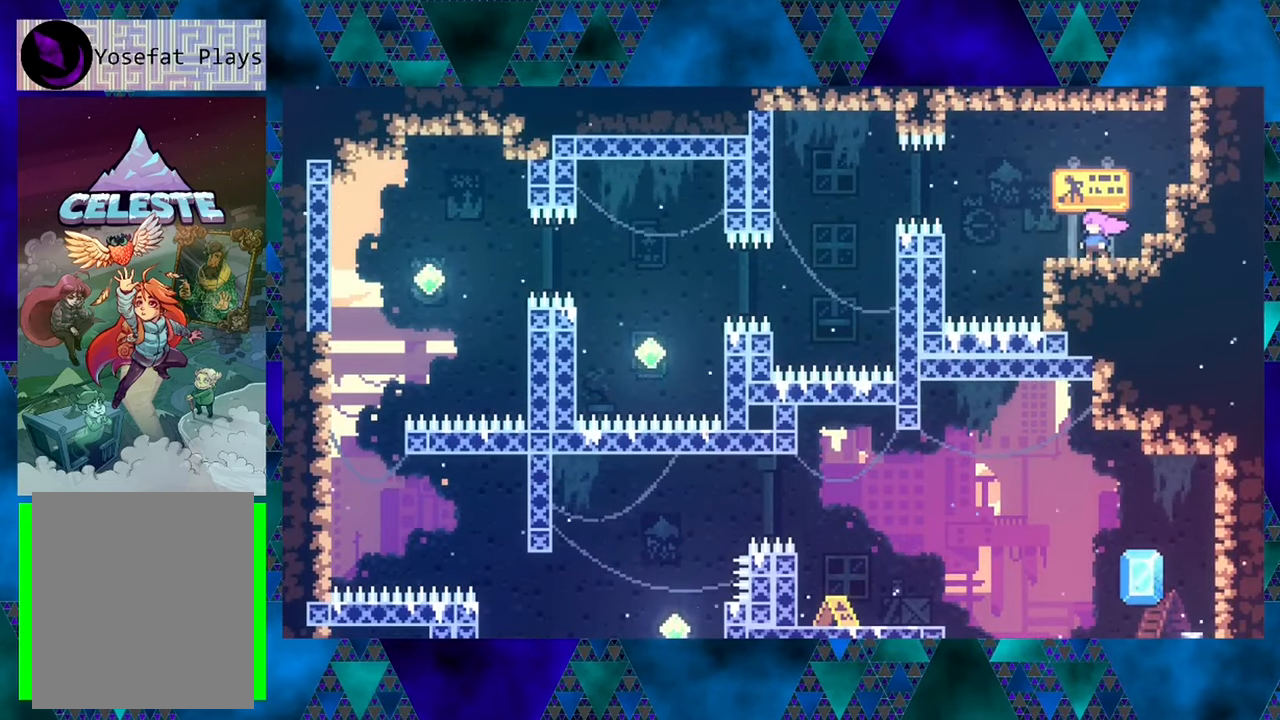
{"buttons": ["B", "DPAD_LEFT"], "left_stick": "center", "events": [[166, "DPAD_LEFT", "down"], [283, "DPAD_LEFT", "up"], [466, "B", "down"], [466, "DPAD_LEFT", "down"]]}
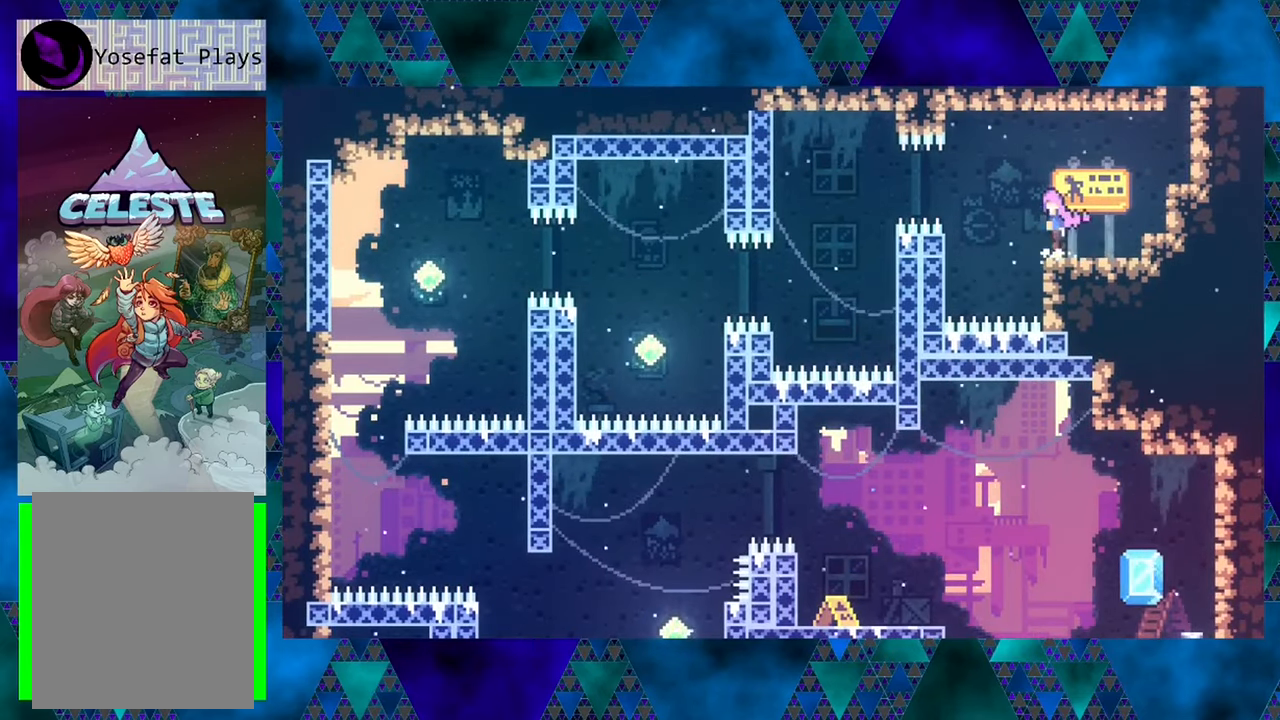
{"buttons": ["DPAD_LEFT"], "left_stick": "center", "events": [[116, "B", "up"], [250, "Y", "down"], [366, "Y", "up"]]}
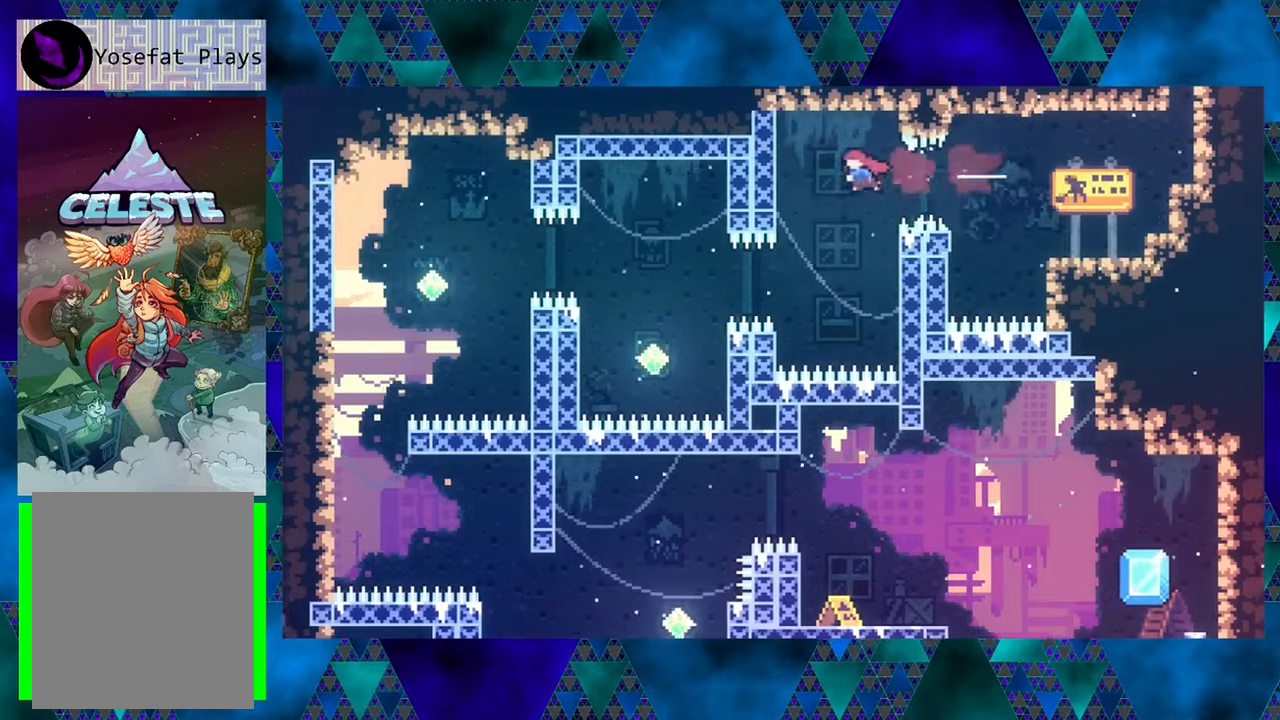
{"buttons": ["Y", "DPAD_LEFT"], "left_stick": "center", "events": [[50, "DPAD_LEFT", "up"], [367, "DPAD_LEFT", "down"], [417, "Y", "down"]]}
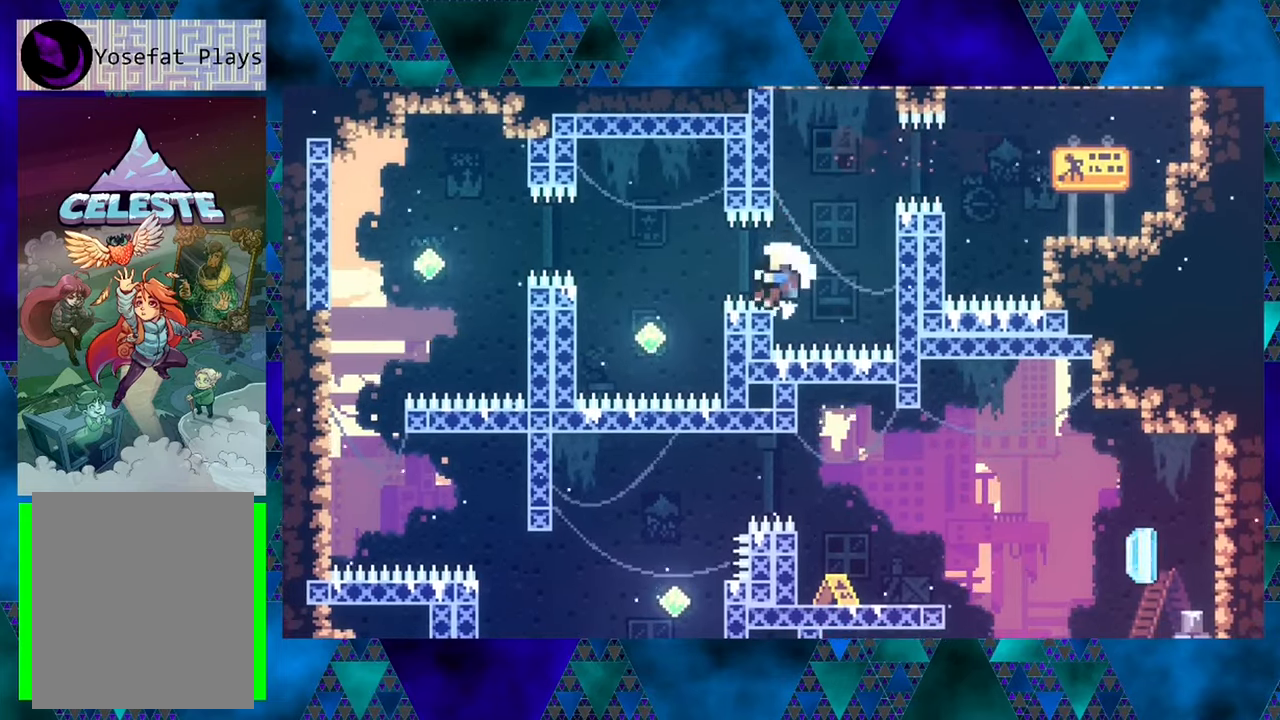
{"buttons": [], "left_stick": "center", "events": [[83, "Y", "up"], [233, "DPAD_LEFT", "up"]]}
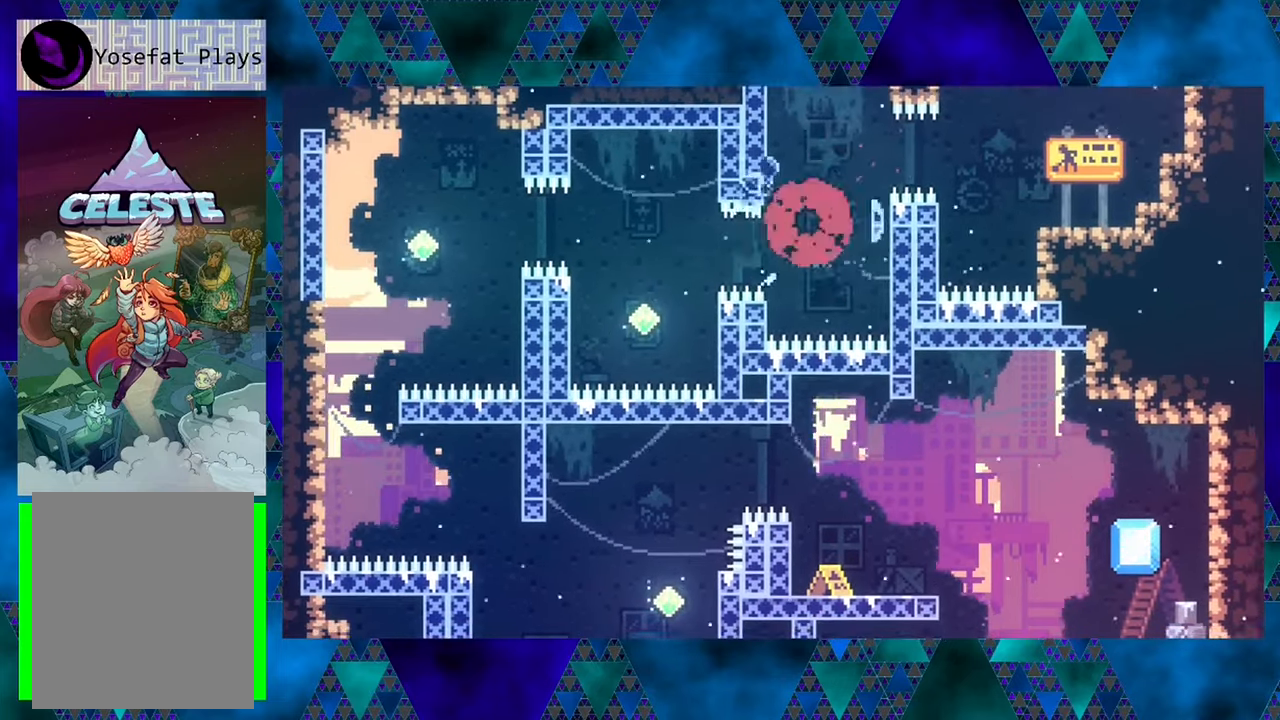
{"buttons": [], "left_stick": "center", "events": []}
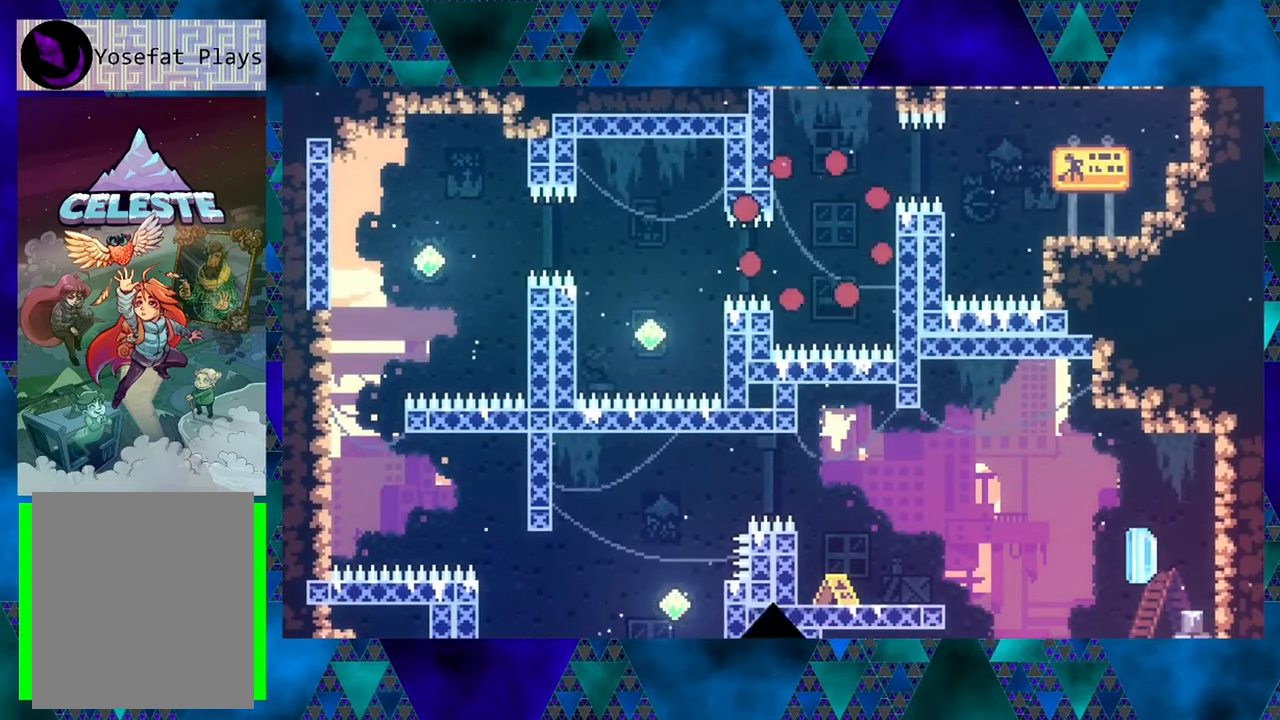
{"buttons": [], "left_stick": "center", "events": []}
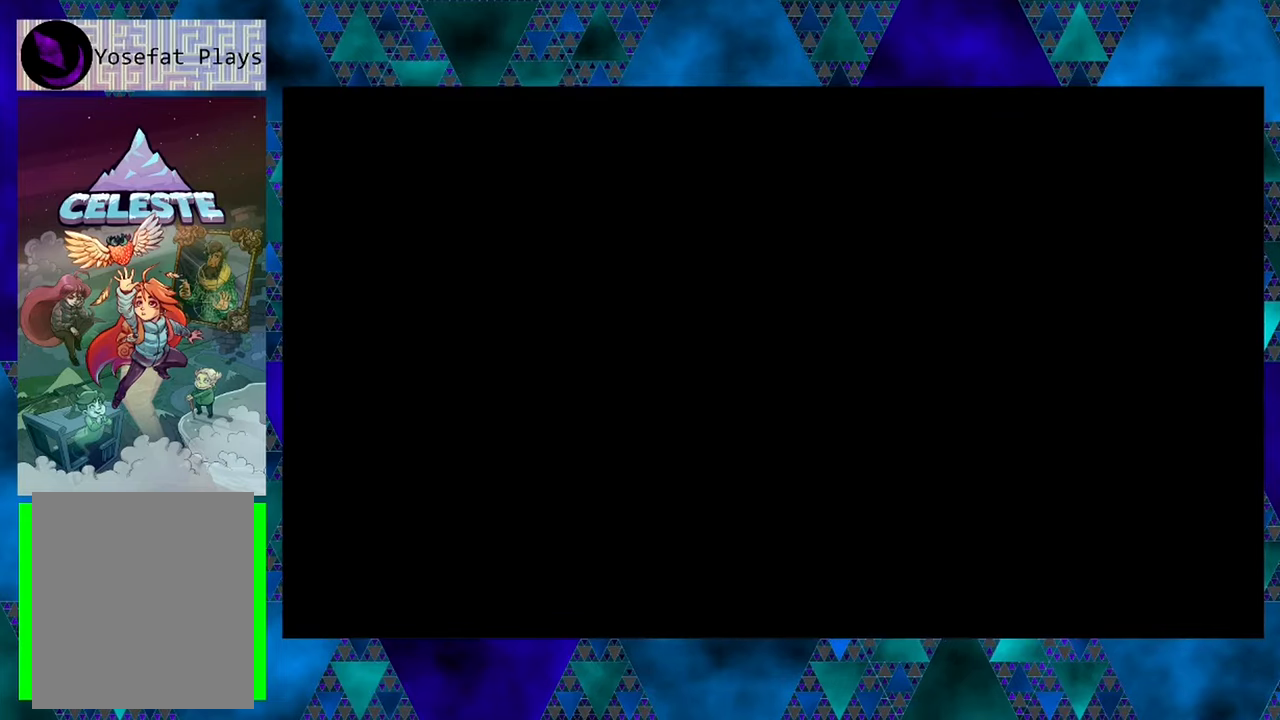
{"buttons": [], "left_stick": "center", "events": []}
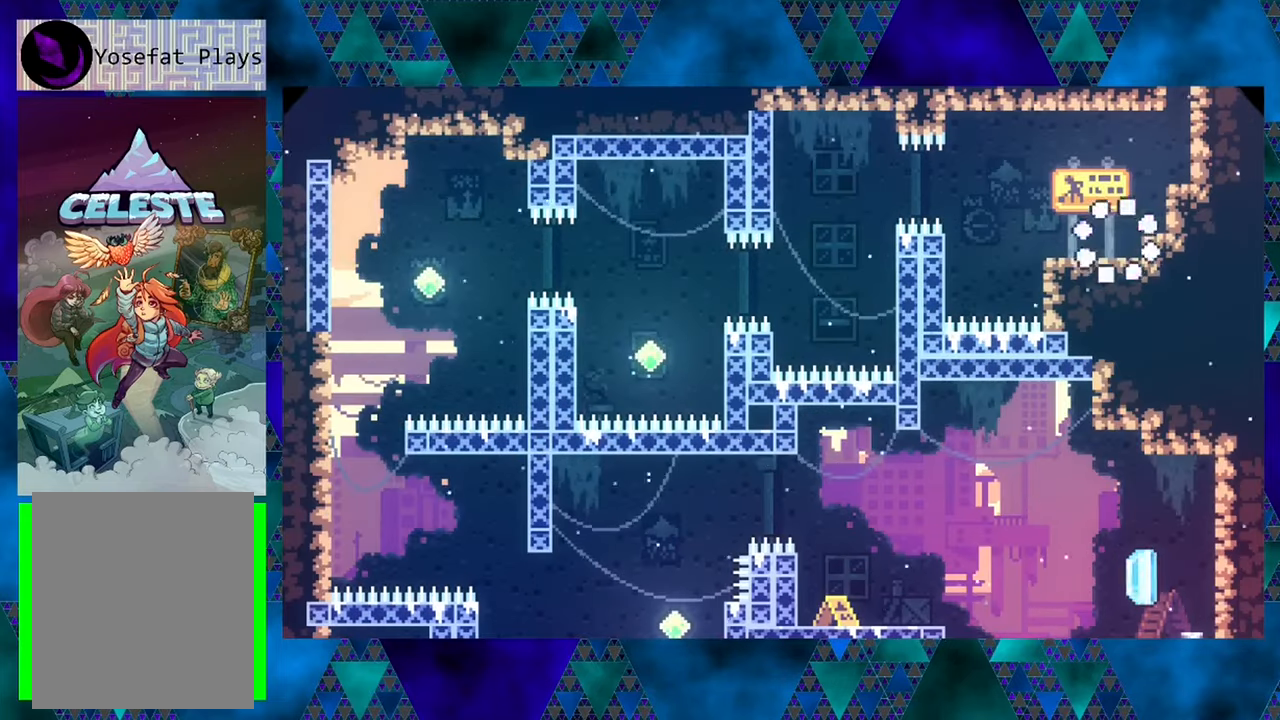
{"buttons": ["DPAD_LEFT"], "left_stick": "center", "events": [[417, "DPAD_LEFT", "down"]]}
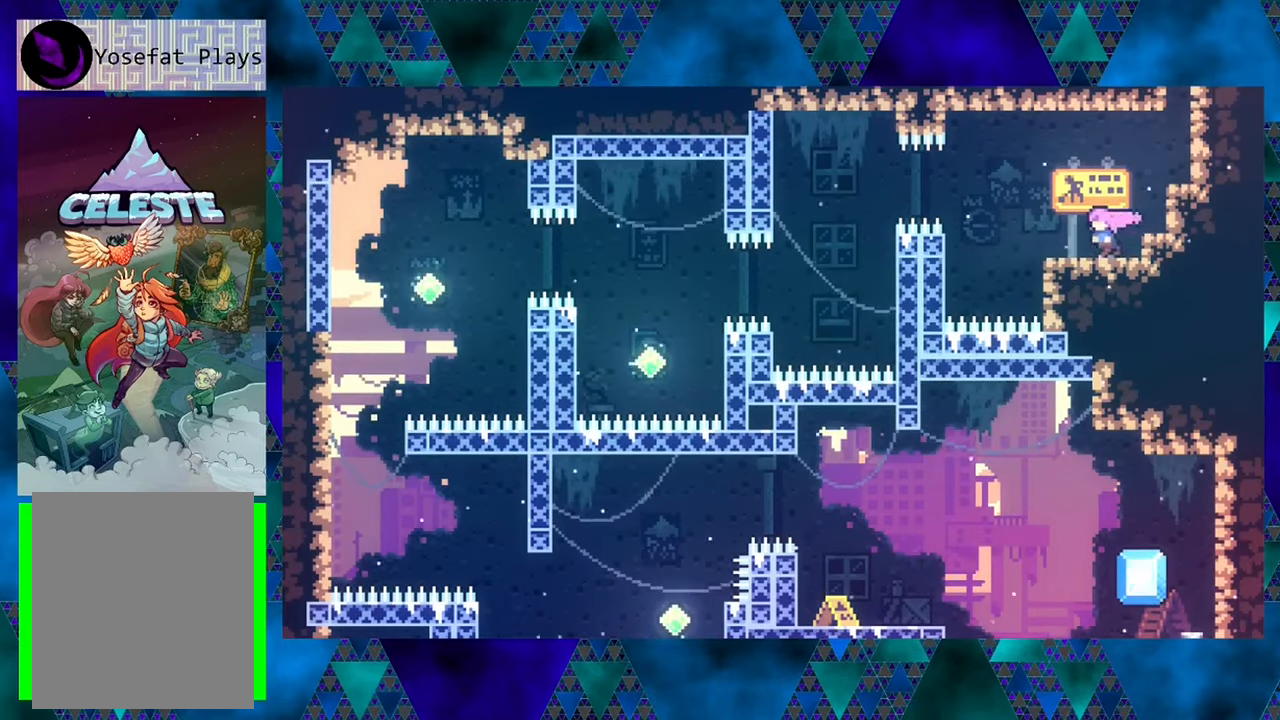
{"buttons": ["DPAD_LEFT"], "left_stick": "center", "events": [[83, "B", "down"], [200, "B", "up"], [283, "Y", "down"], [400, "Y", "up"]]}
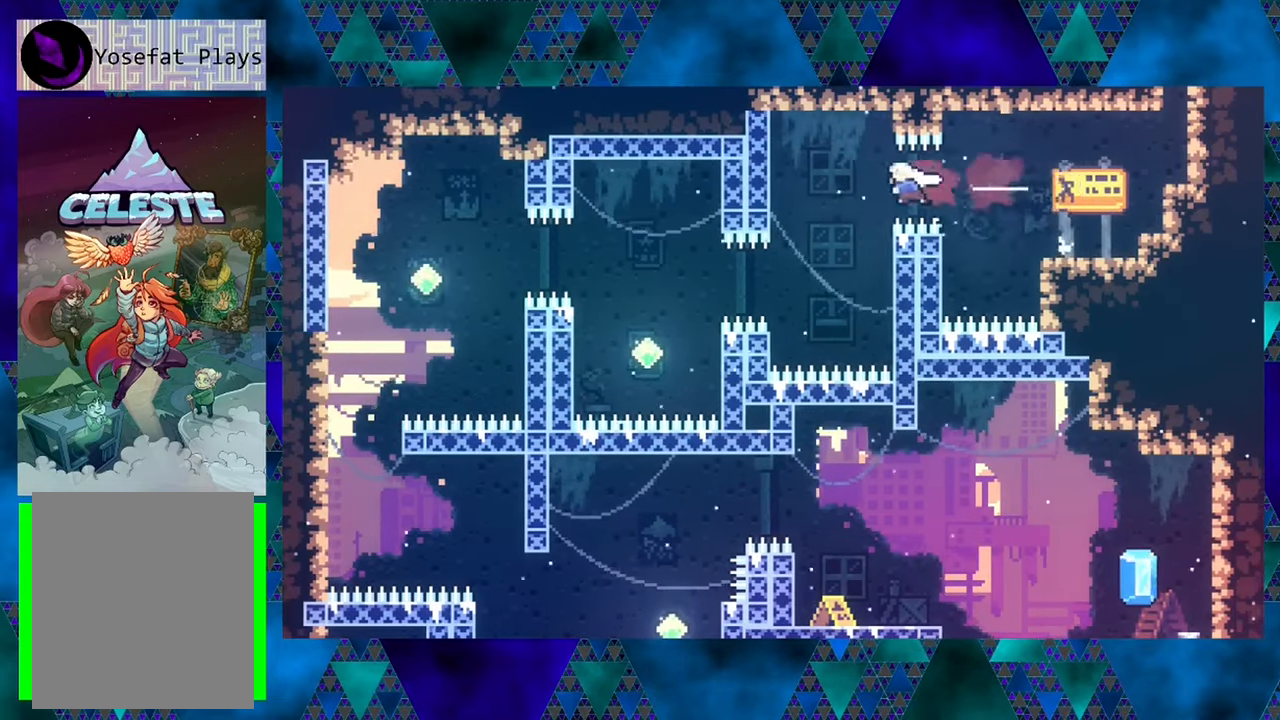
{"buttons": ["Y", "DPAD_LEFT"], "left_stick": "center", "events": [[83, "DPAD_LEFT", "up"], [383, "DPAD_LEFT", "down"], [417, "Y", "down"]]}
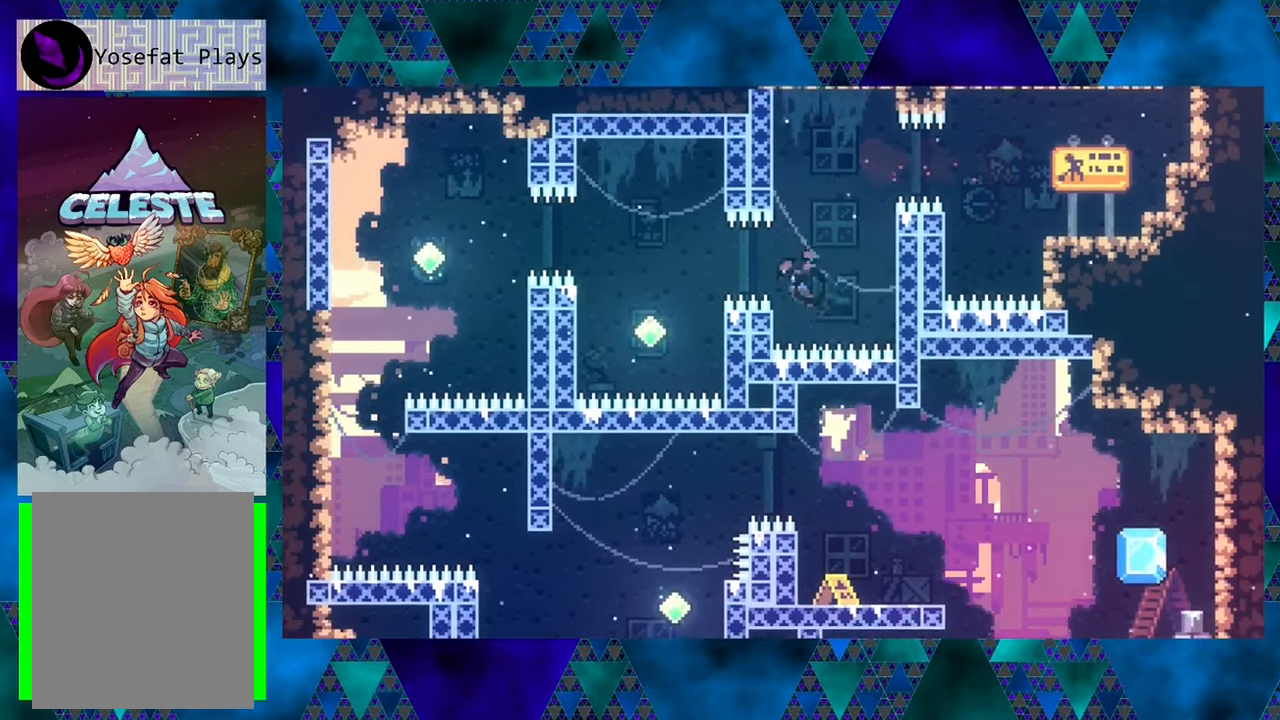
{"buttons": ["DPAD_LEFT"], "left_stick": "center", "events": [[33, "Y", "up"], [183, "DPAD_LEFT", "up"], [283, "DPAD_LEFT", "down"]]}
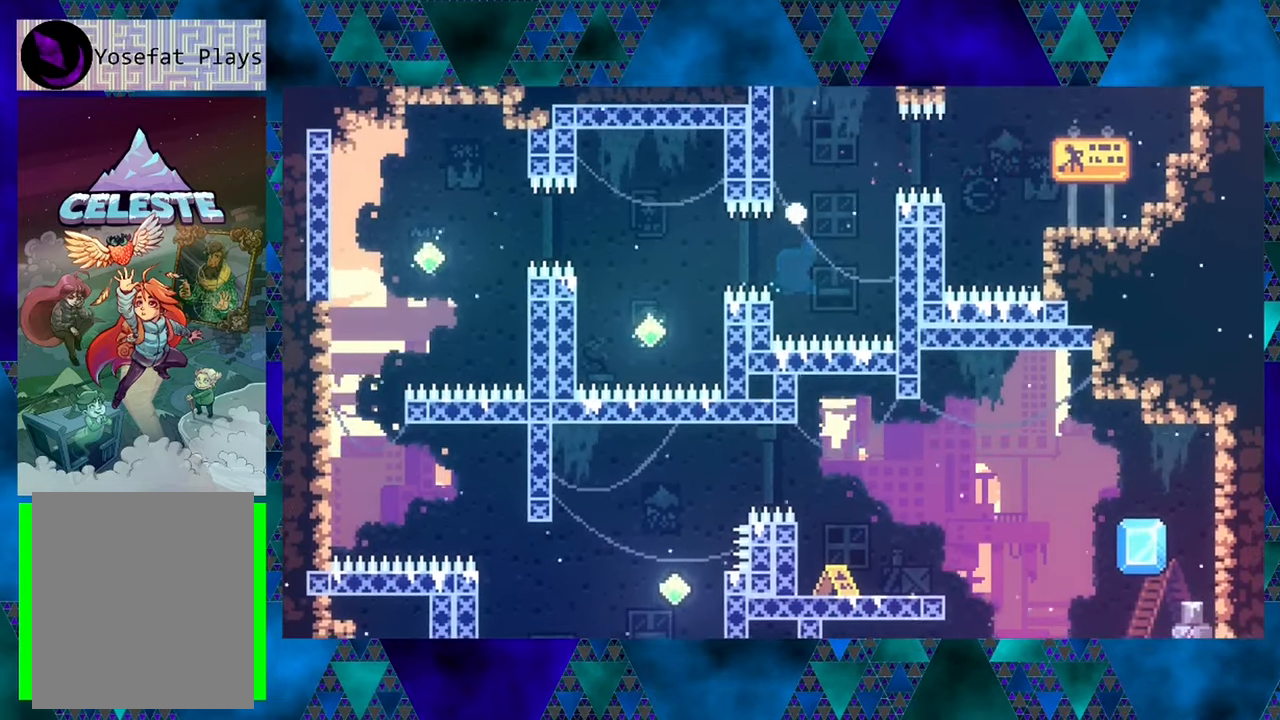
{"buttons": [], "left_stick": "center", "events": [[33, "DPAD_LEFT", "up"]]}
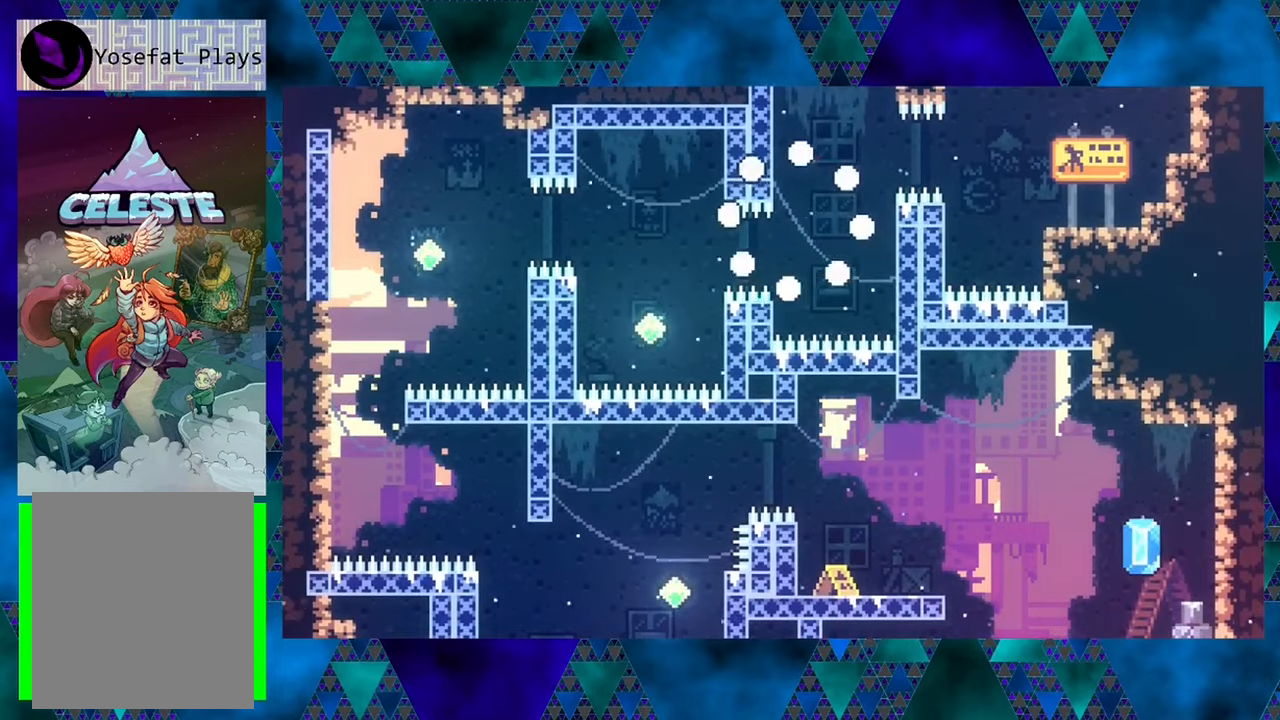
{"buttons": [], "left_stick": "center", "events": []}
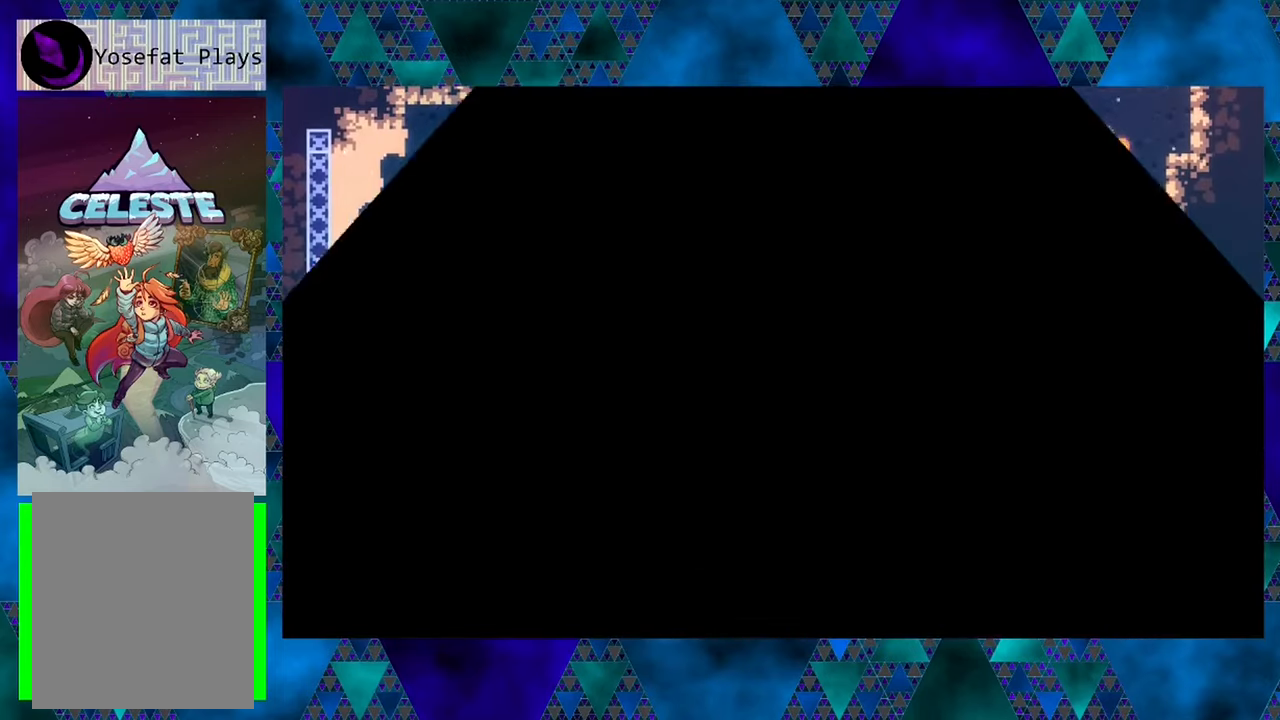
{"buttons": [], "left_stick": "center", "events": []}
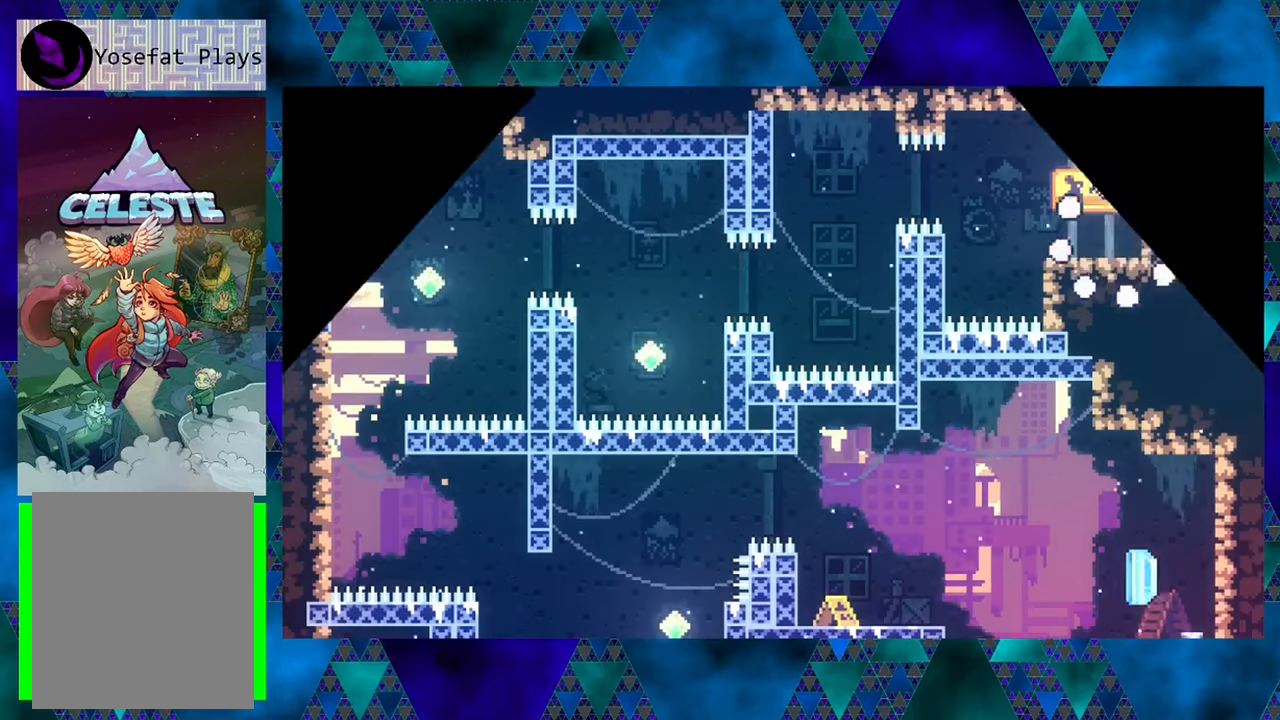
{"buttons": ["DPAD_LEFT"], "left_stick": "center", "events": [[500, "DPAD_LEFT", "down"]]}
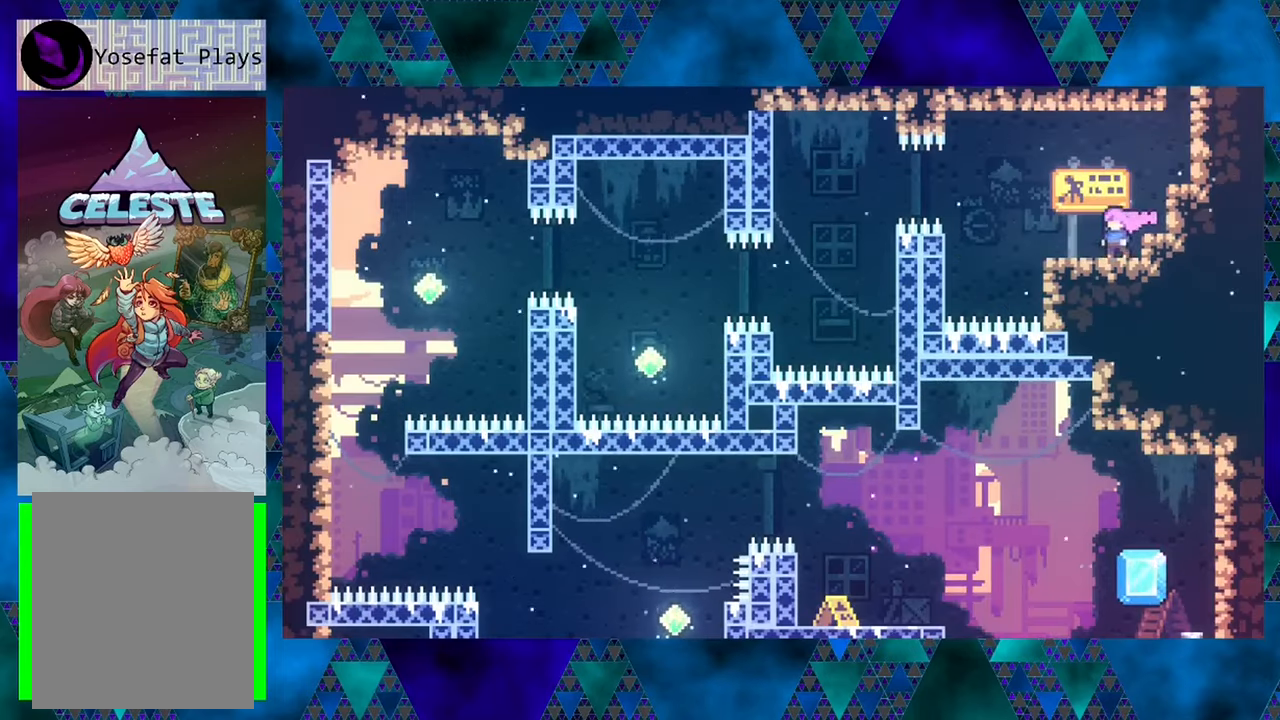
{"buttons": ["DPAD_LEFT"], "left_stick": "center", "events": [[117, "B", "down"], [284, "B", "up"], [367, "Y", "down"], [450, "Y", "up"]]}
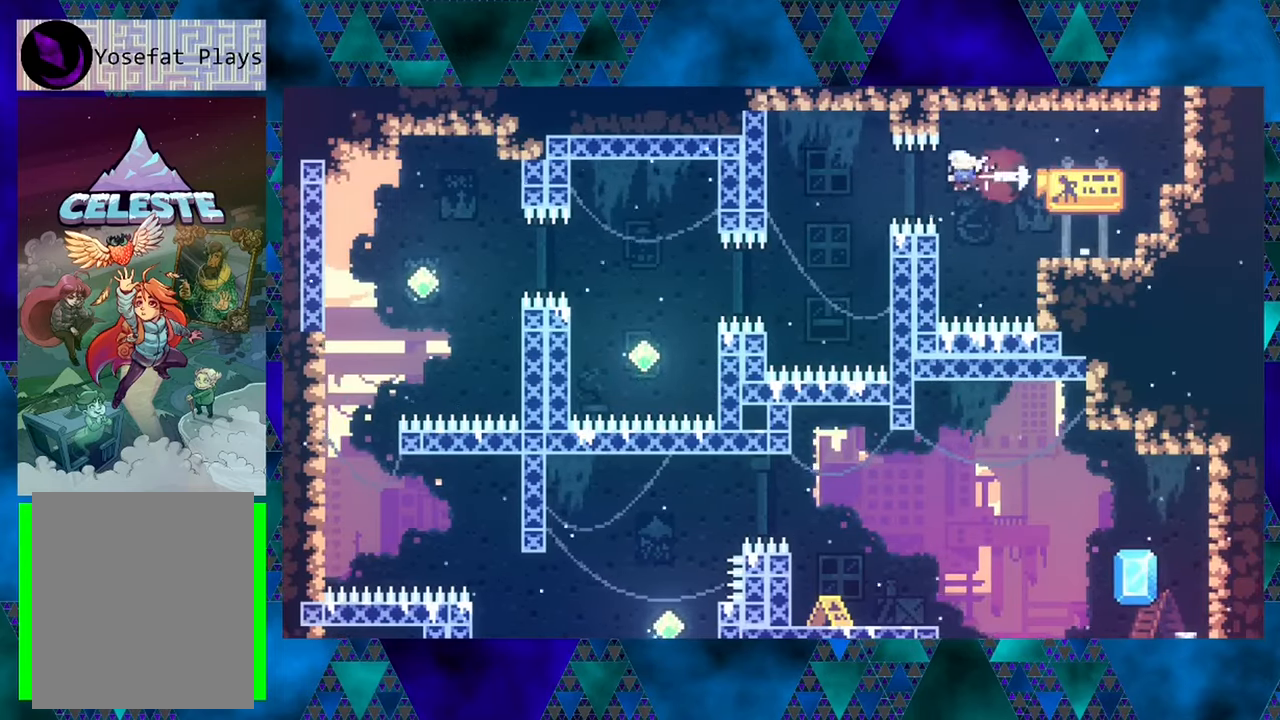
{"buttons": ["Y", "DPAD_LEFT"], "left_stick": "center", "events": [[167, "DPAD_LEFT", "up"], [367, "DPAD_LEFT", "down"], [417, "Y", "down"]]}
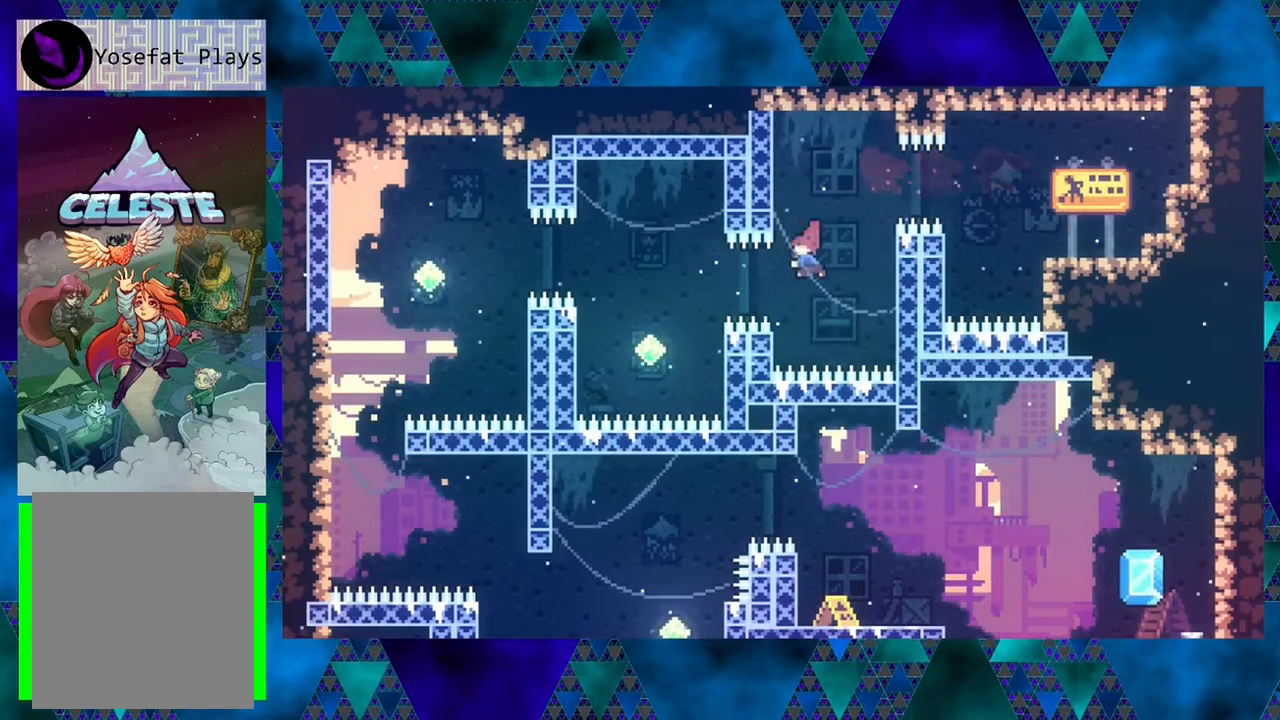
{"buttons": ["DPAD_LEFT"], "left_stick": "center", "events": [[67, "Y", "up"], [284, "DPAD_LEFT", "up"], [500, "DPAD_LEFT", "down"]]}
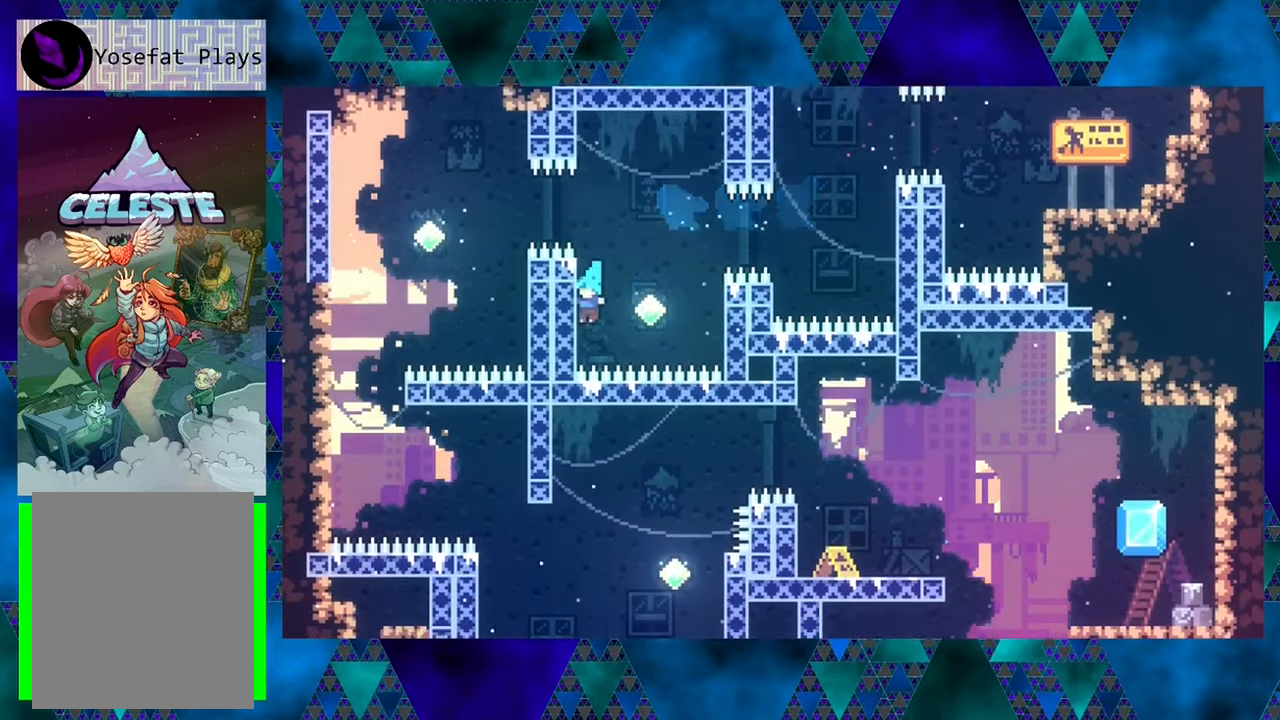
{"buttons": ["B", "R1", "DPAD_RIGHT"], "left_stick": "center", "events": [[100, "R1", "down"], [384, "DPAD_LEFT", "up"], [500, "B", "down"], [500, "DPAD_RIGHT", "down"]]}
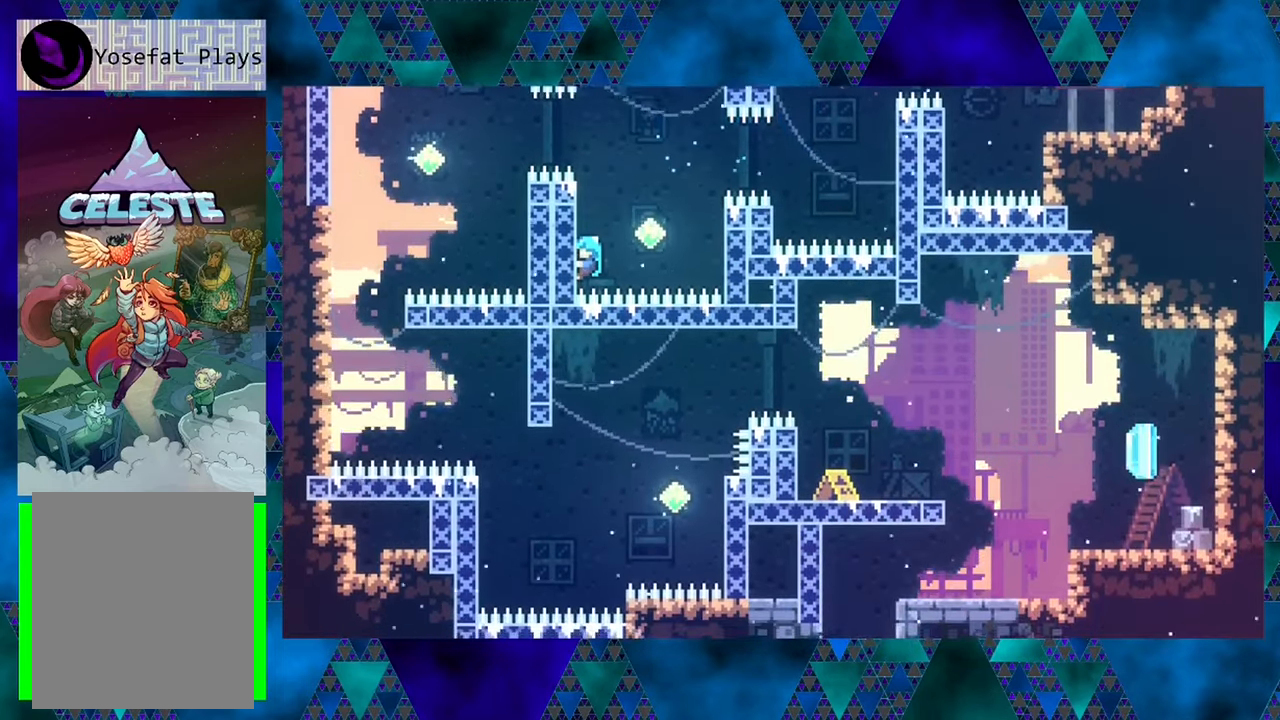
{"buttons": ["R1", "DPAD_RIGHT"], "left_stick": "center", "events": [[150, "B", "up"]]}
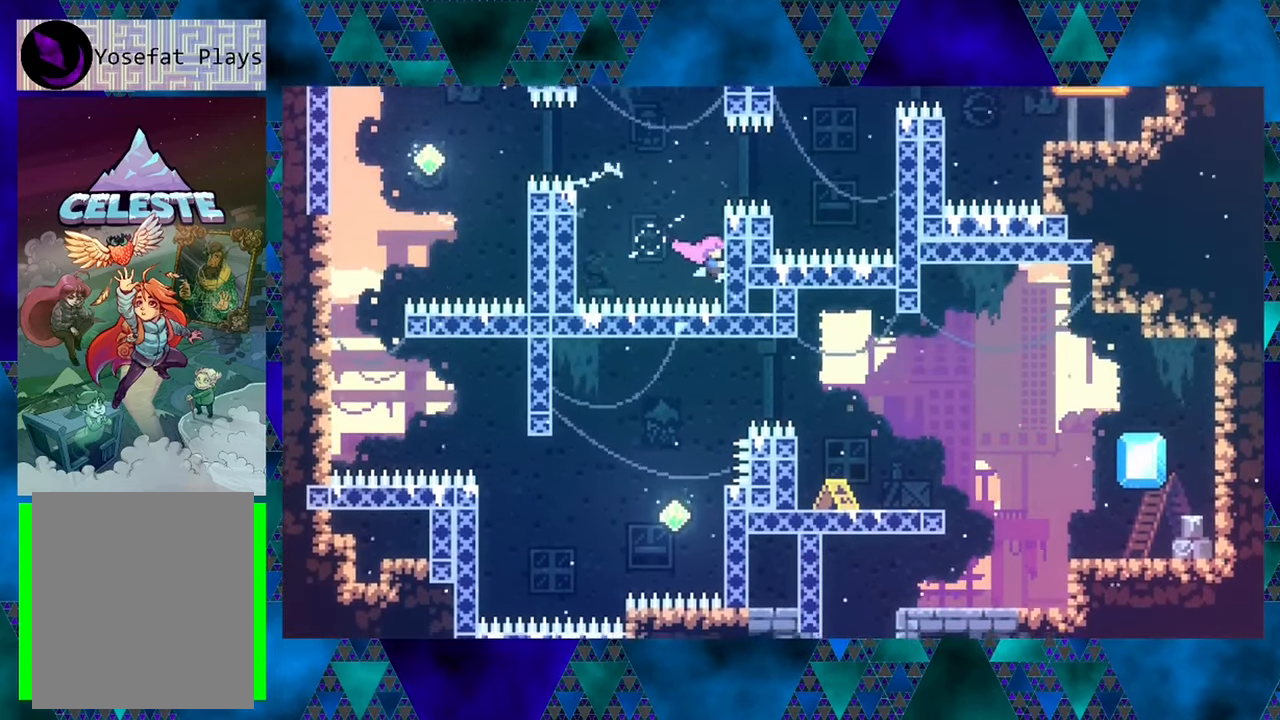
{"buttons": ["R1"], "left_stick": "center", "events": [[67, "DPAD_UP", "down"], [134, "DPAD_RIGHT", "up"], [317, "DPAD_UP", "up"]]}
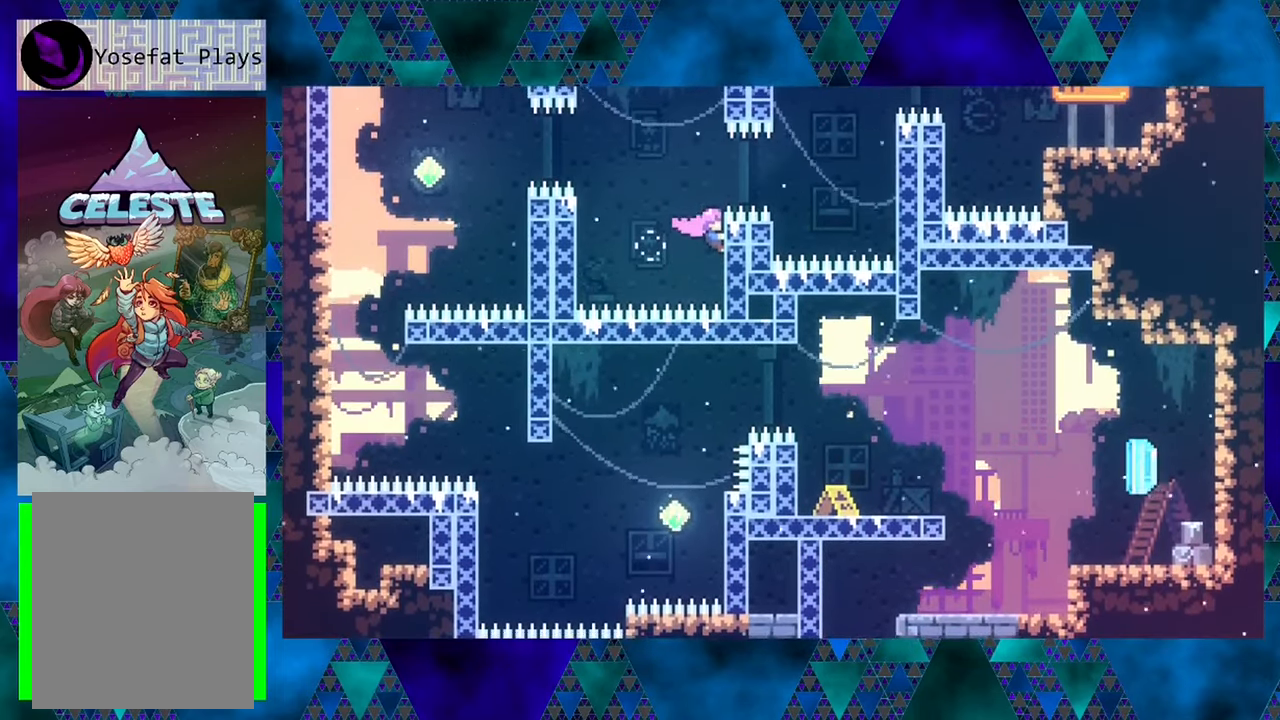
{"buttons": ["B", "R1", "DPAD_LEFT"], "left_stick": "center", "events": [[117, "DPAD_LEFT", "down"], [200, "B", "down"]]}
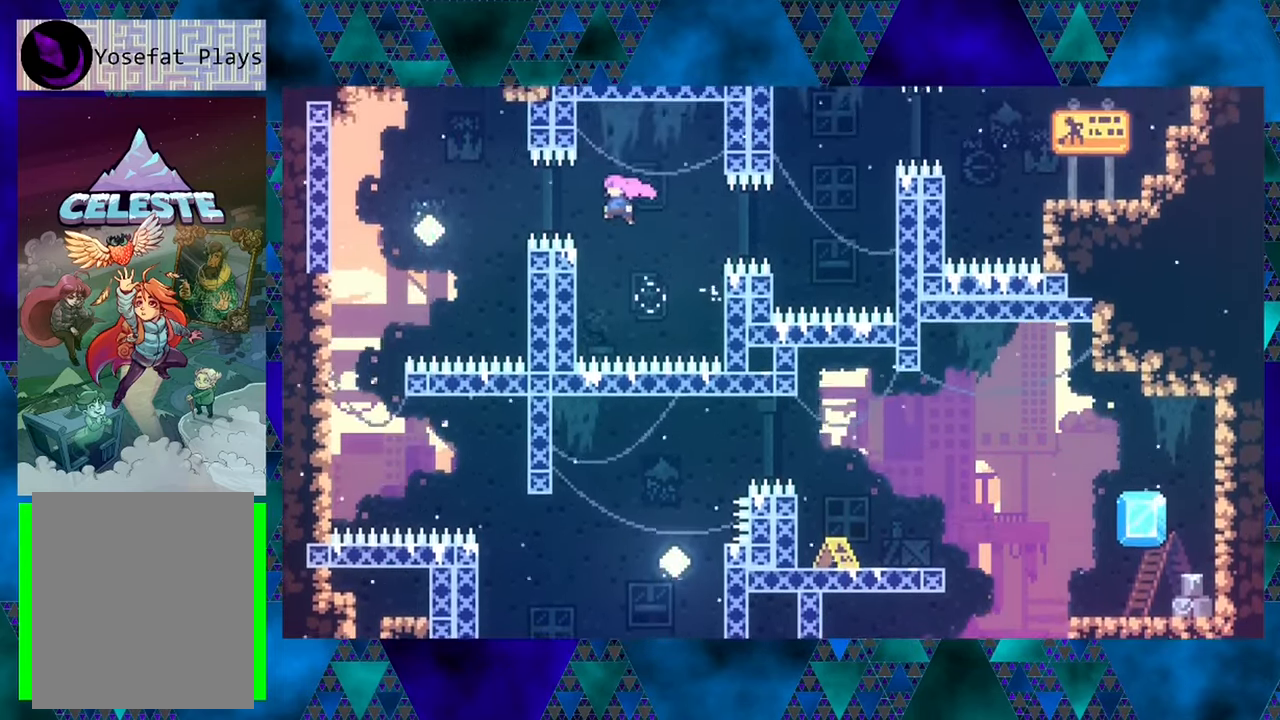
{"buttons": ["R1", "DPAD_LEFT"], "left_stick": "center", "events": [[33, "Y", "down"], [300, "Y", "up"], [450, "B", "up"]]}
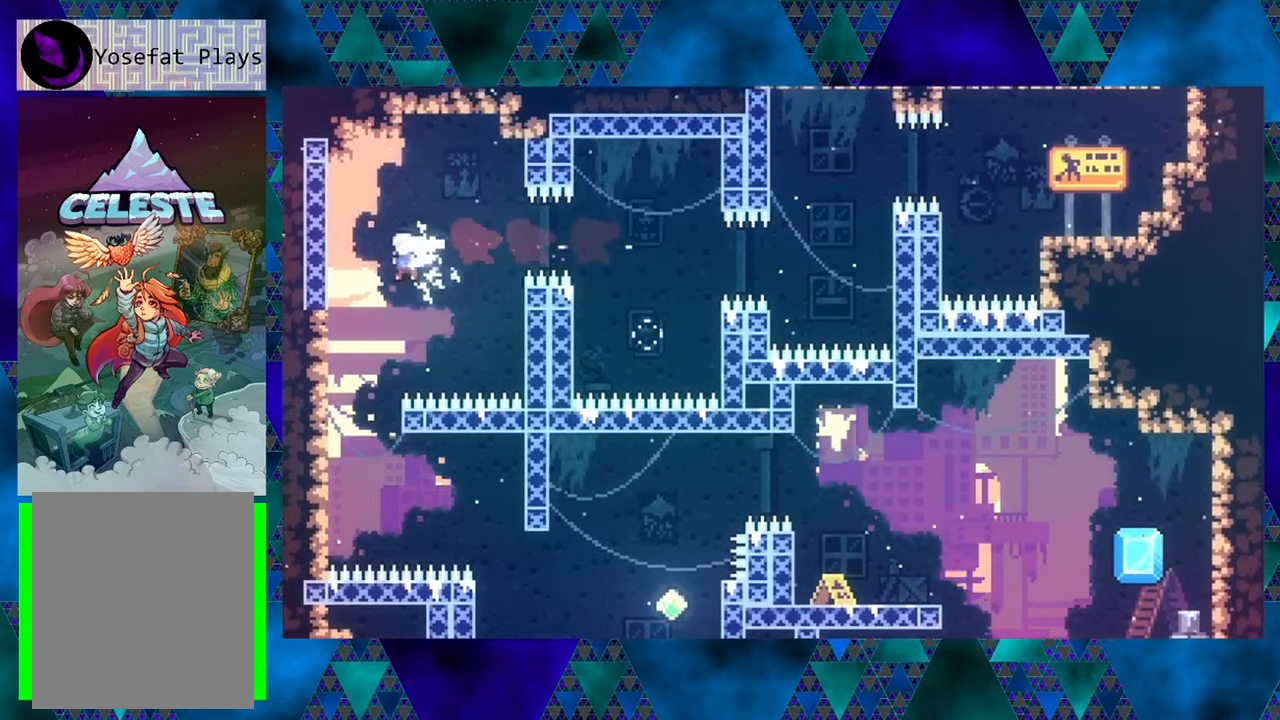
{"buttons": ["R1"], "left_stick": "center", "events": [[500, "DPAD_LEFT", "up"]]}
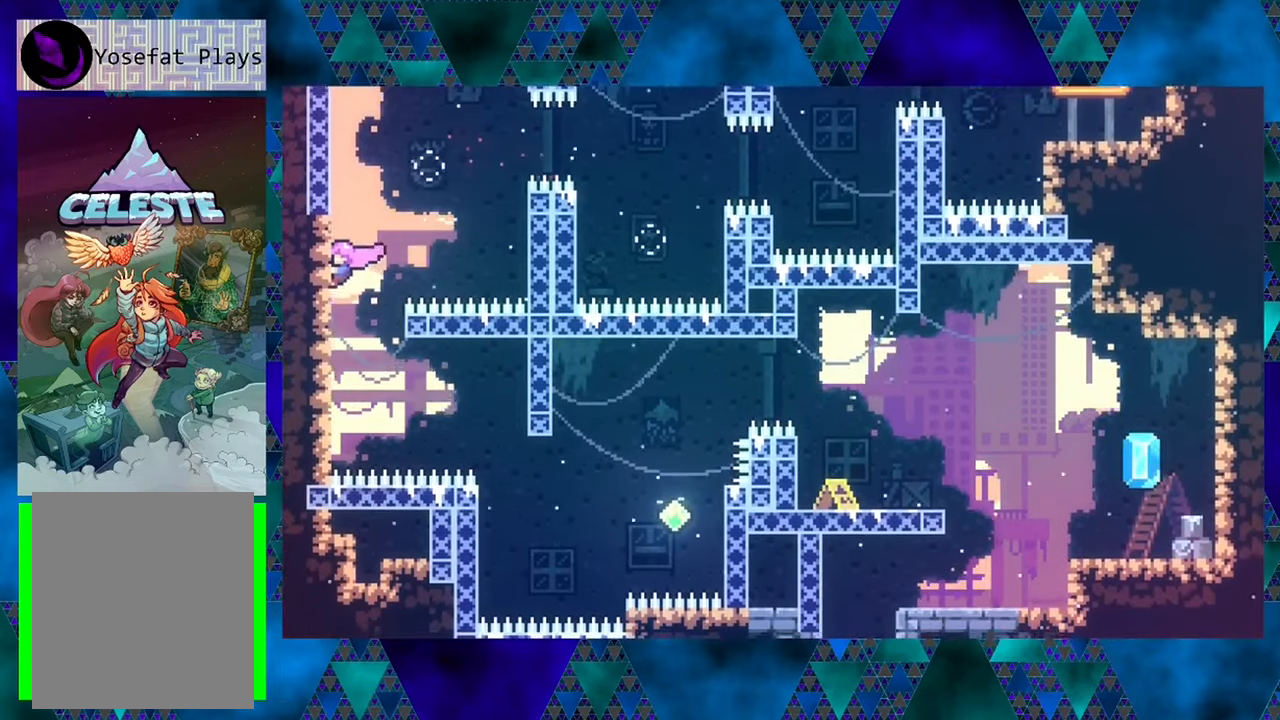
{"buttons": ["R1", "DPAD_DOWN"], "left_stick": "center", "events": [[33, "DPAD_DOWN", "down"]]}
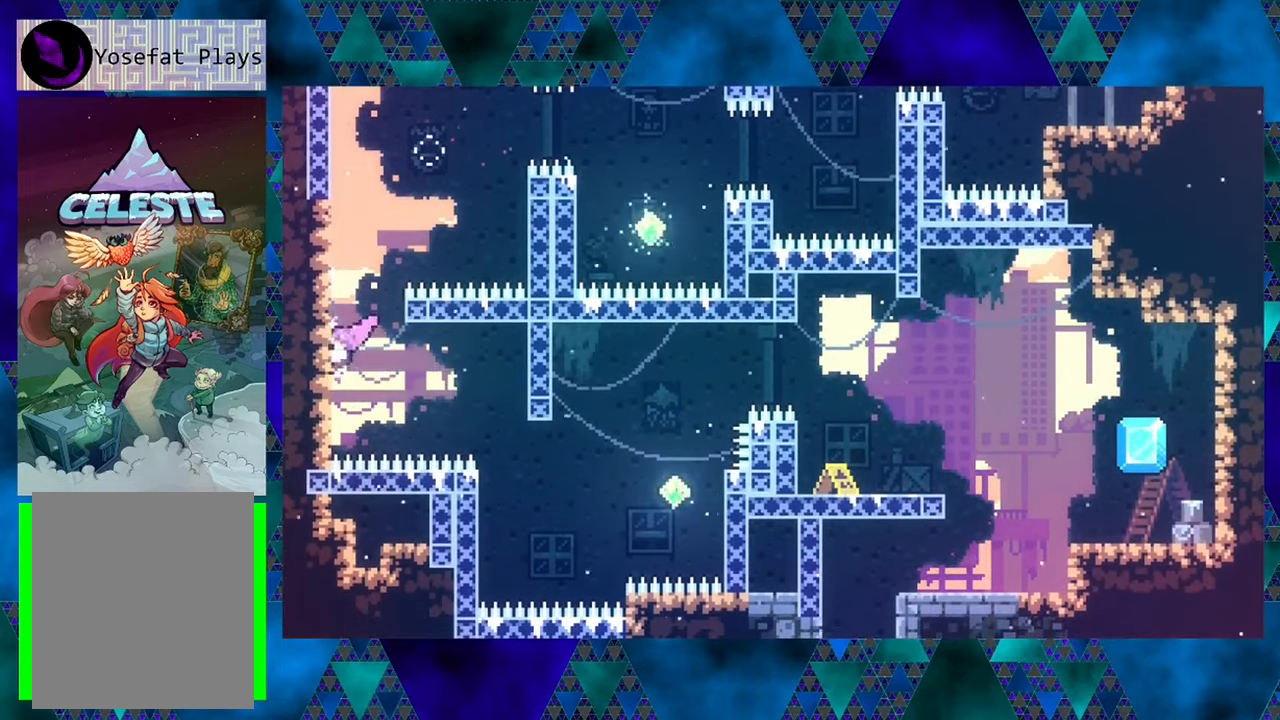
{"buttons": ["R1", "DPAD_RIGHT"], "left_stick": "center", "events": [[83, "DPAD_DOWN", "up"], [300, "DPAD_RIGHT", "down"]]}
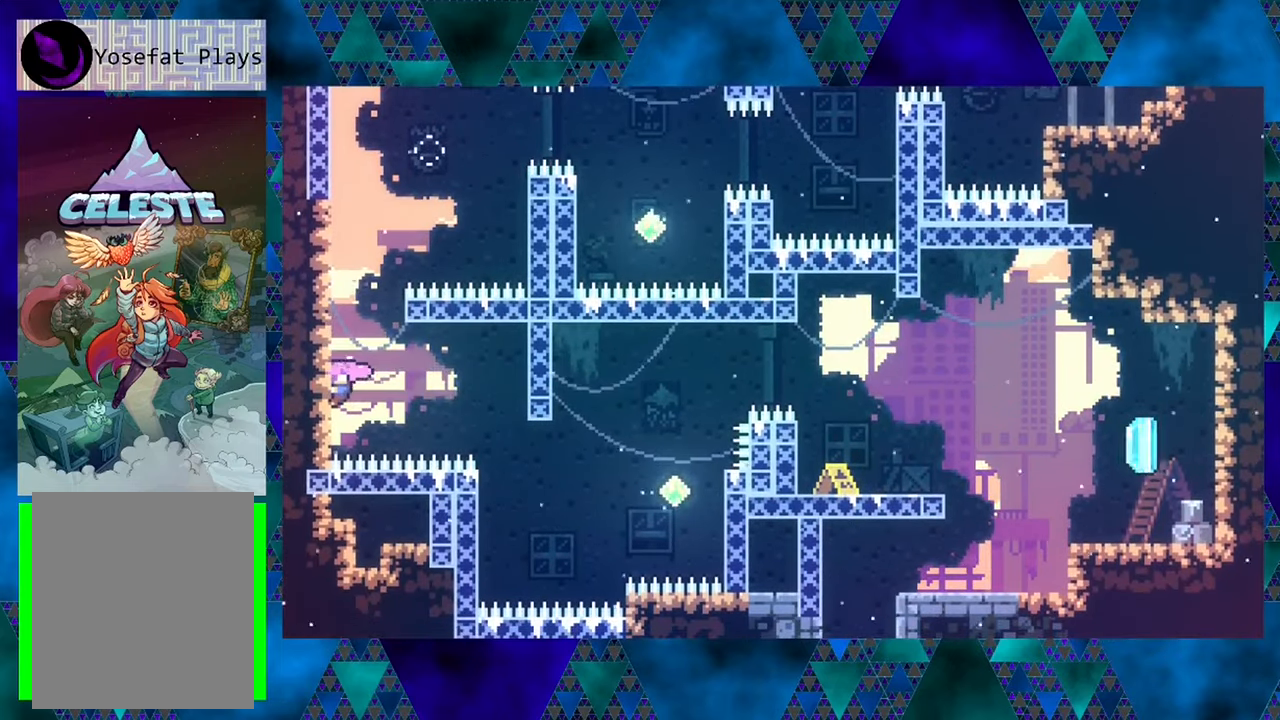
{"buttons": ["DPAD_RIGHT"], "left_stick": "center", "events": [[216, "B", "down"], [333, "B", "up"], [383, "R1", "up"]]}
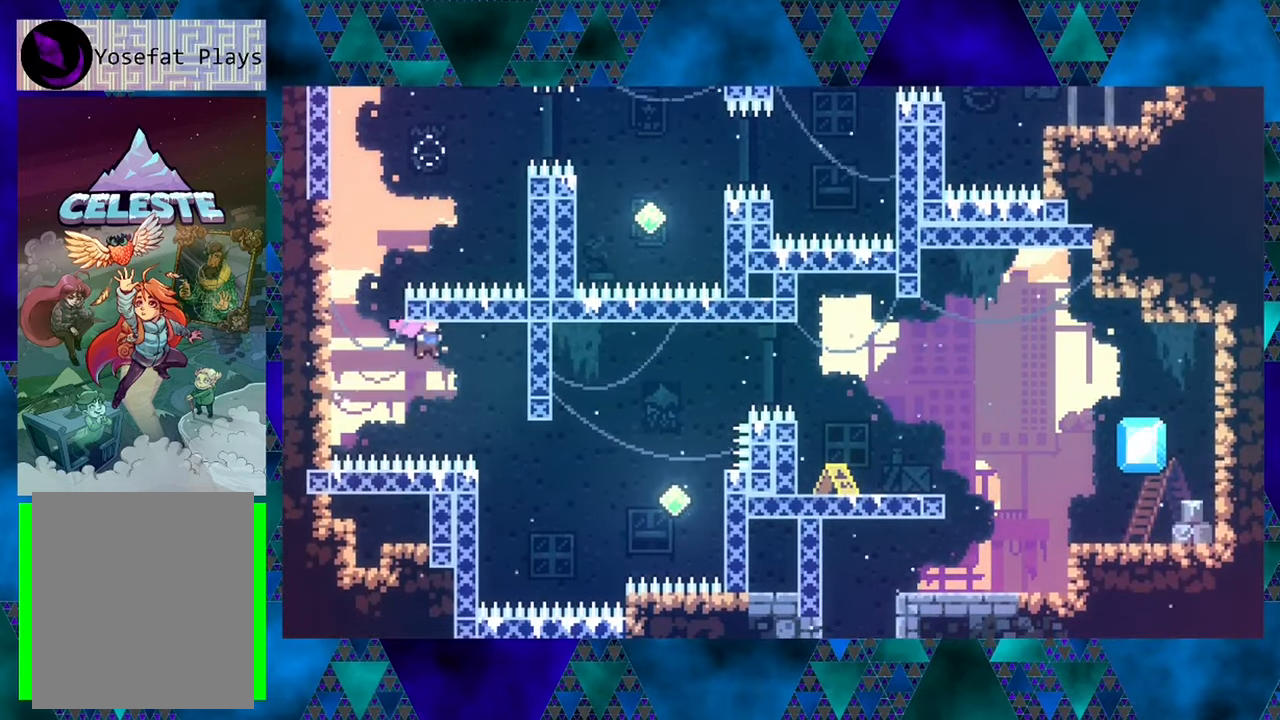
{"buttons": ["R1", "DPAD_RIGHT"], "left_stick": "center", "events": [[166, "Y", "down"], [316, "Y", "up"], [500, "R1", "down"]]}